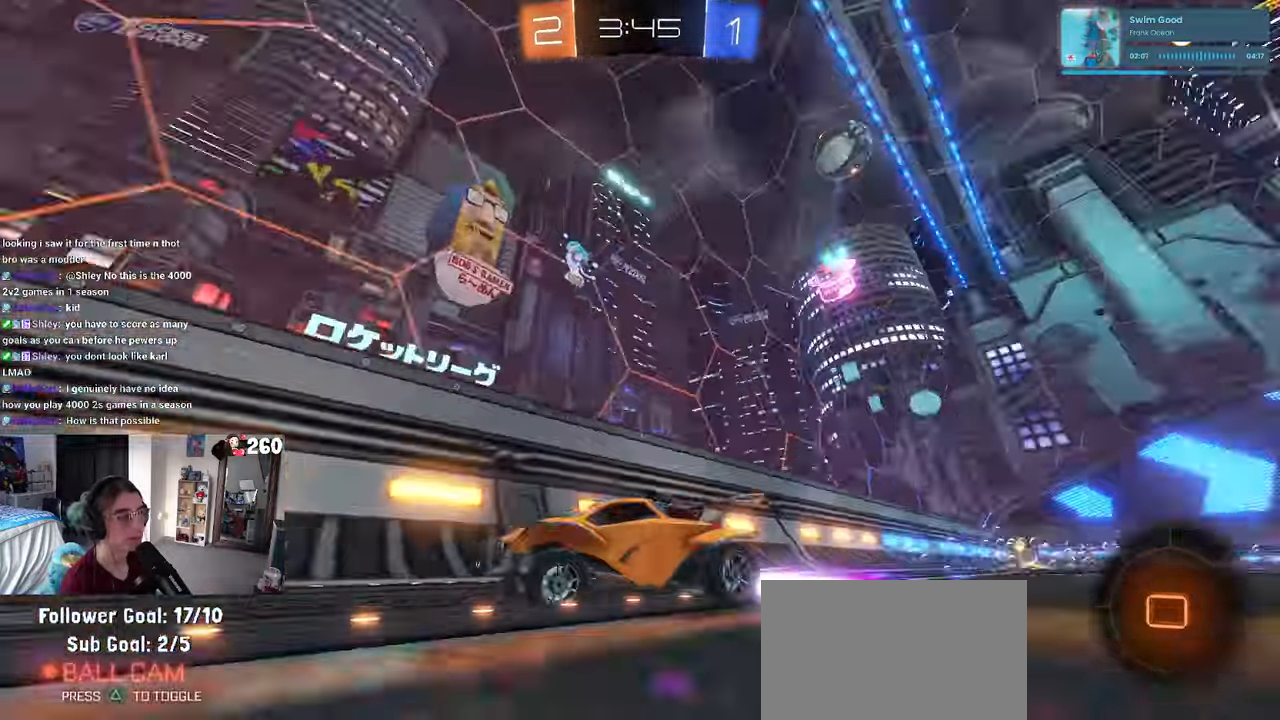
Gameplay with a controller (PlayStation layout); each line is a JSON object with the inputs held at the frame after it. "events" lists button and stick changes between this image and that frame as [ms after this image, input, new state], when the widget could be followed in between. Not read: R2.
{"buttons": [], "left_stick": "left", "right_stick": "center", "events": [[16, "TRIANGLE", "up"], [50, "R1", "up"], [450, "left_stick", "left"]]}
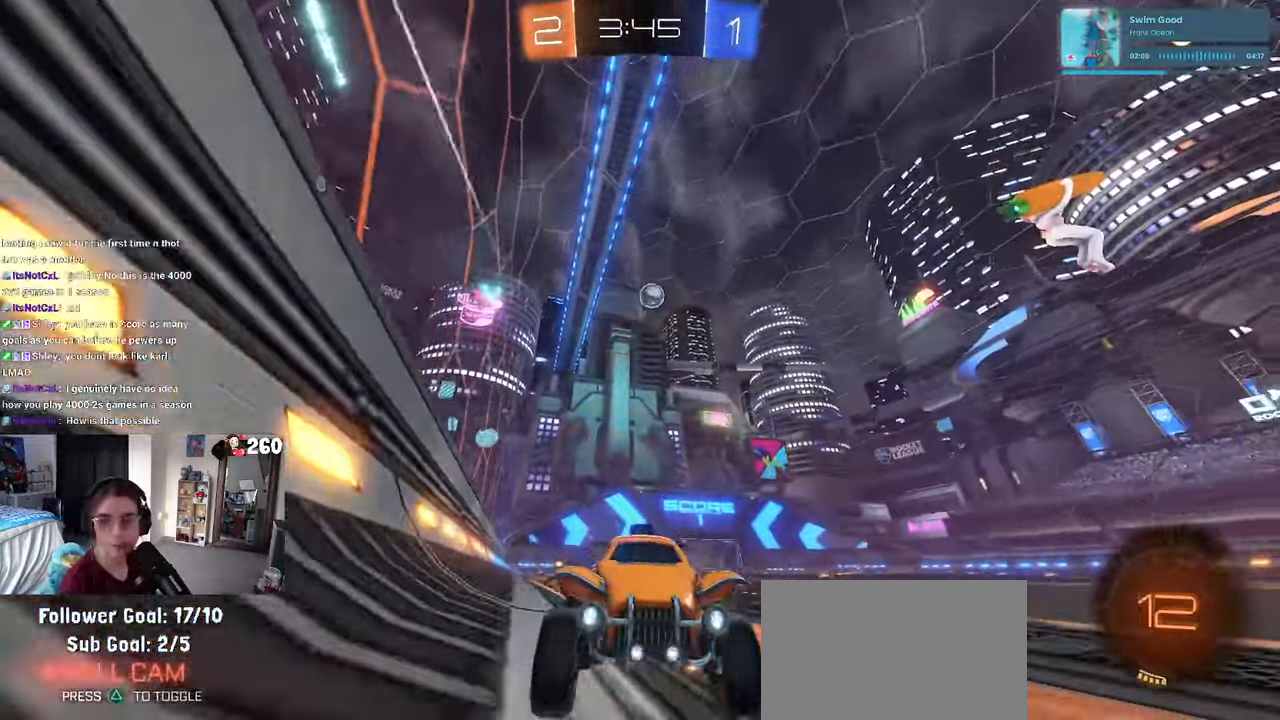
{"buttons": [], "left_stick": "left", "right_stick": "center", "events": [[50, "SQUARE", "down"], [283, "SQUARE", "up"]]}
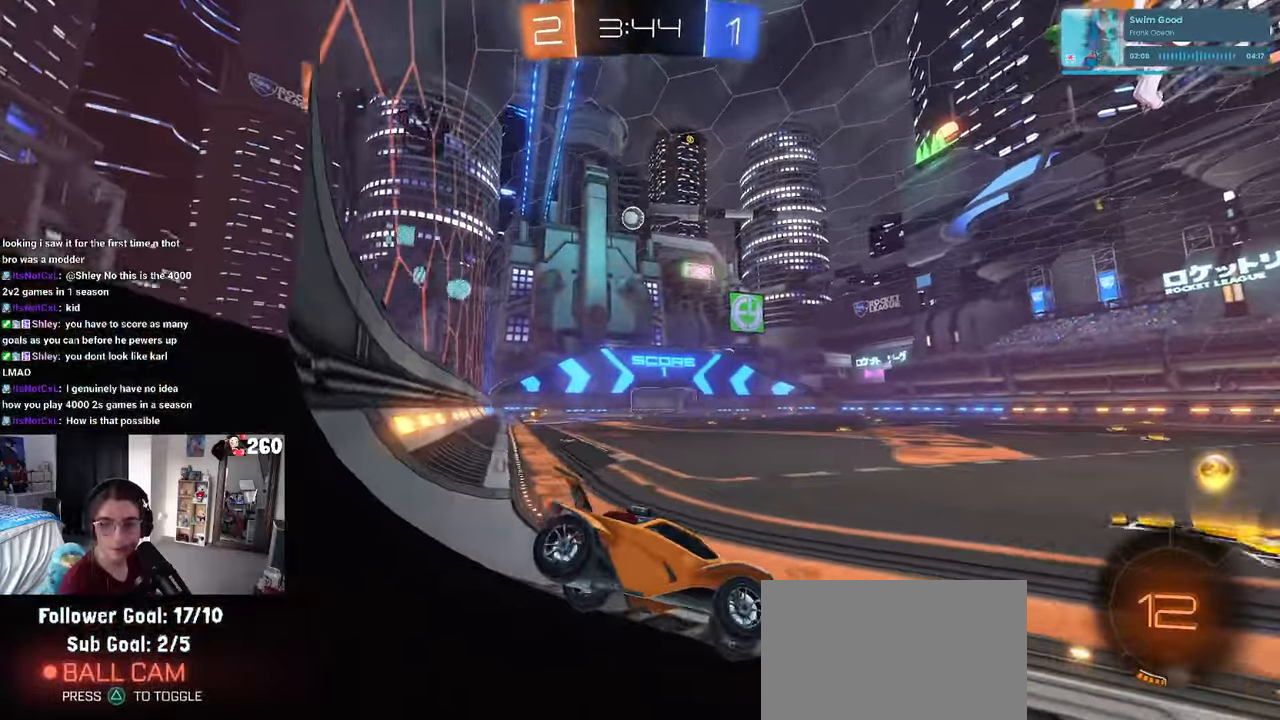
{"buttons": [], "left_stick": "center", "right_stick": "center", "events": [[500, "left_stick", "center"]]}
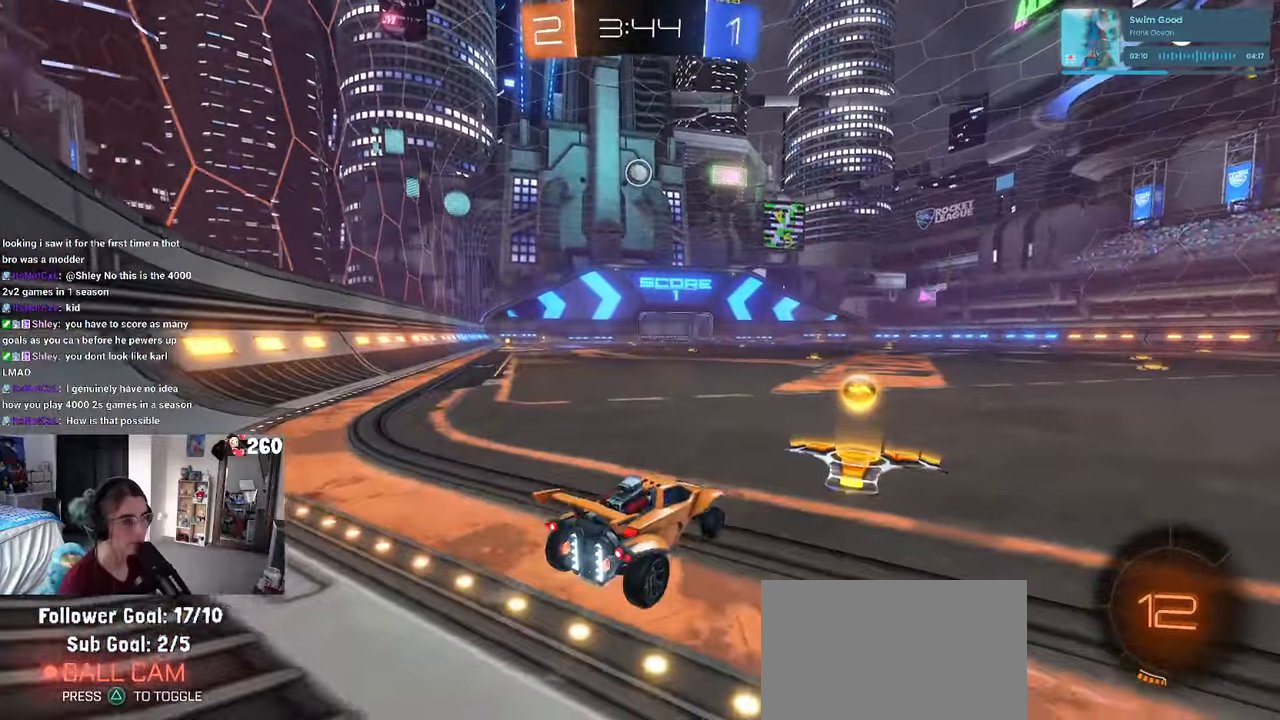
{"buttons": [], "left_stick": "right", "right_stick": "center", "events": [[100, "left_stick", "right"], [300, "left_stick", "center"], [417, "left_stick", "right"]]}
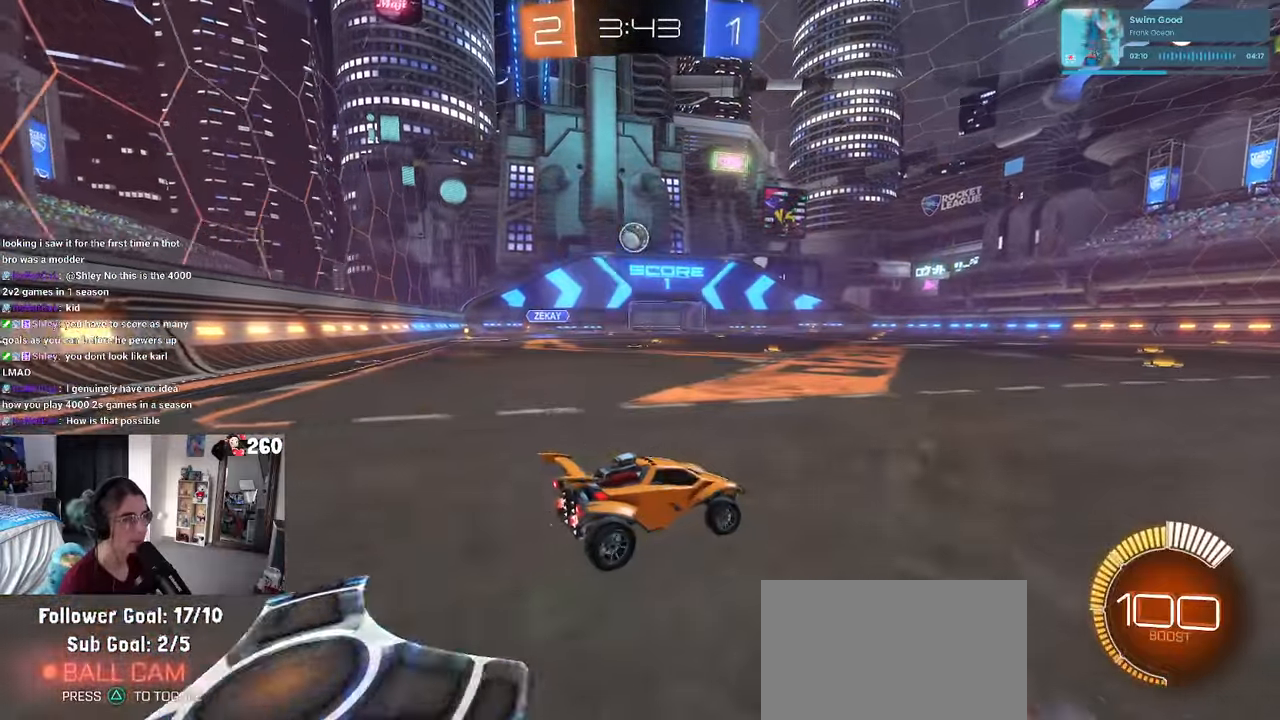
{"buttons": [], "left_stick": "left", "right_stick": "center", "events": [[133, "left_stick", "up-right"], [400, "left_stick", "center"], [483, "left_stick", "left"]]}
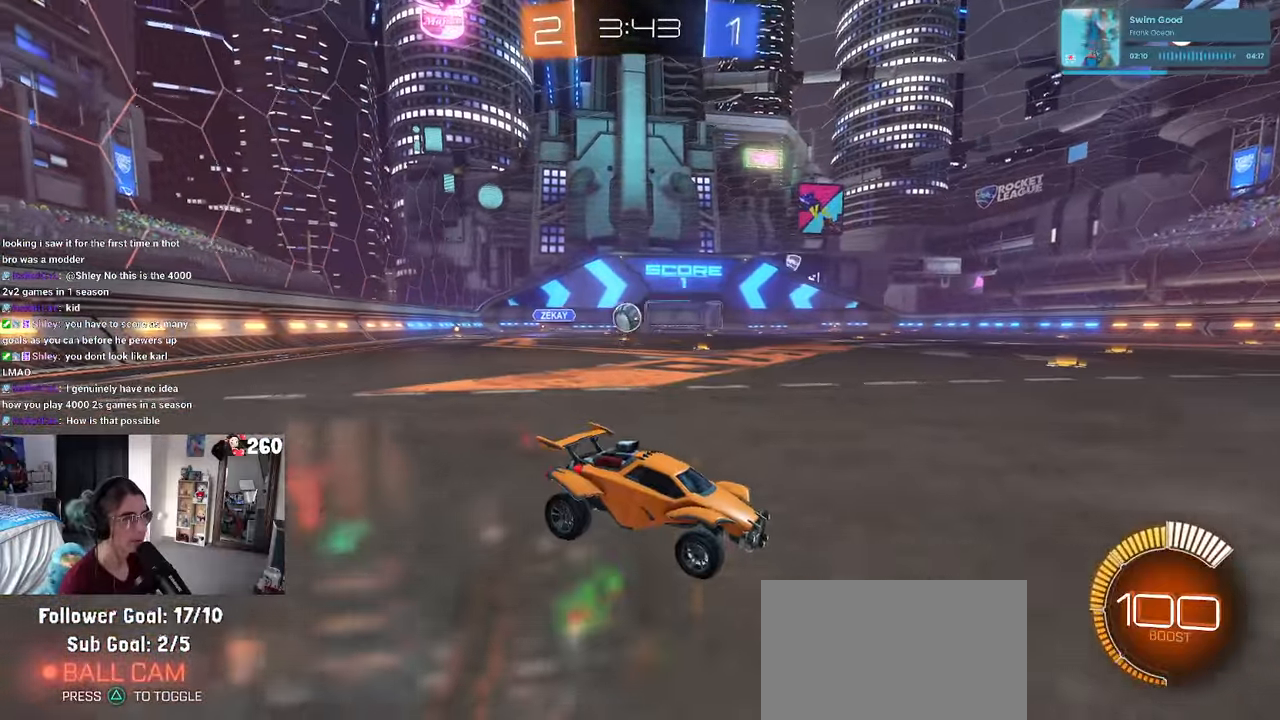
{"buttons": [], "left_stick": "left", "right_stick": "center", "events": [[50, "SQUARE", "down"], [267, "SQUARE", "up"]]}
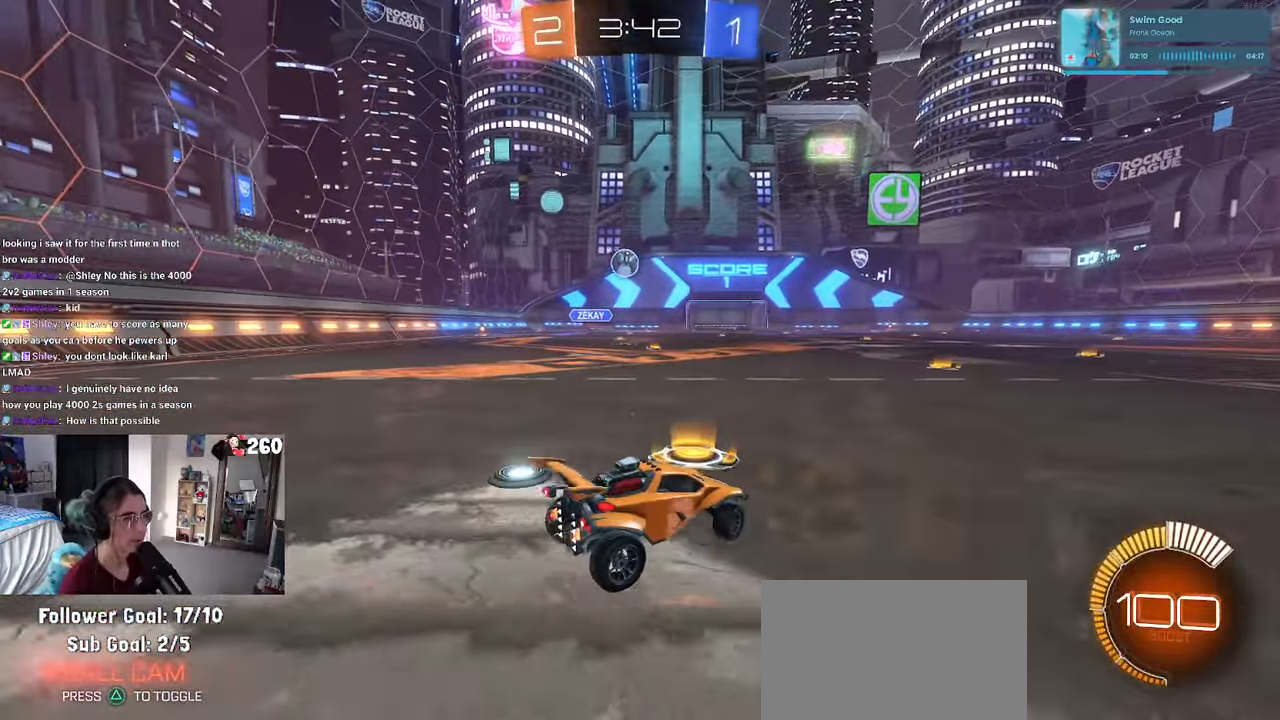
{"buttons": [], "left_stick": "center", "right_stick": "center", "events": [[300, "left_stick", "down-left"], [467, "left_stick", "center"]]}
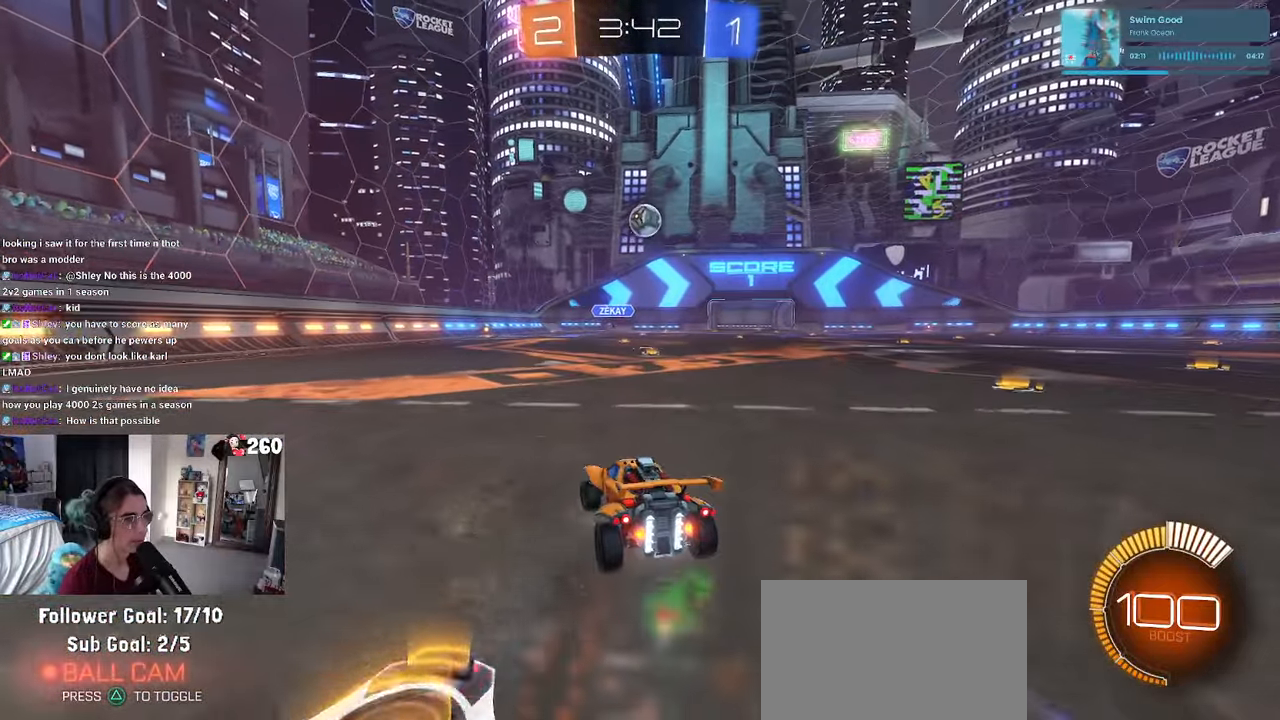
{"buttons": [], "left_stick": "center", "right_stick": "center", "events": [[17, "left_stick", "right"], [283, "left_stick", "center"]]}
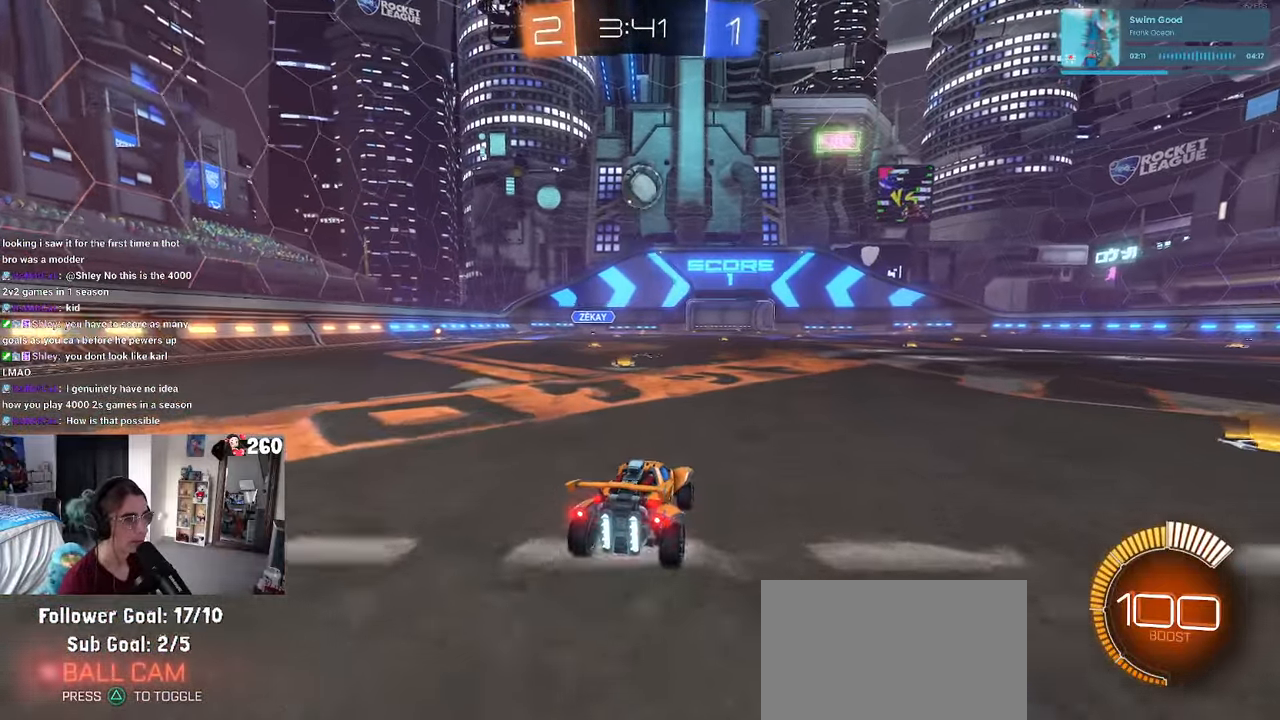
{"buttons": [], "left_stick": "left", "right_stick": "center", "events": [[33, "L2", "down"], [133, "left_stick", "right"], [150, "L2", "up"], [267, "left_stick", "center"], [383, "left_stick", "left"]]}
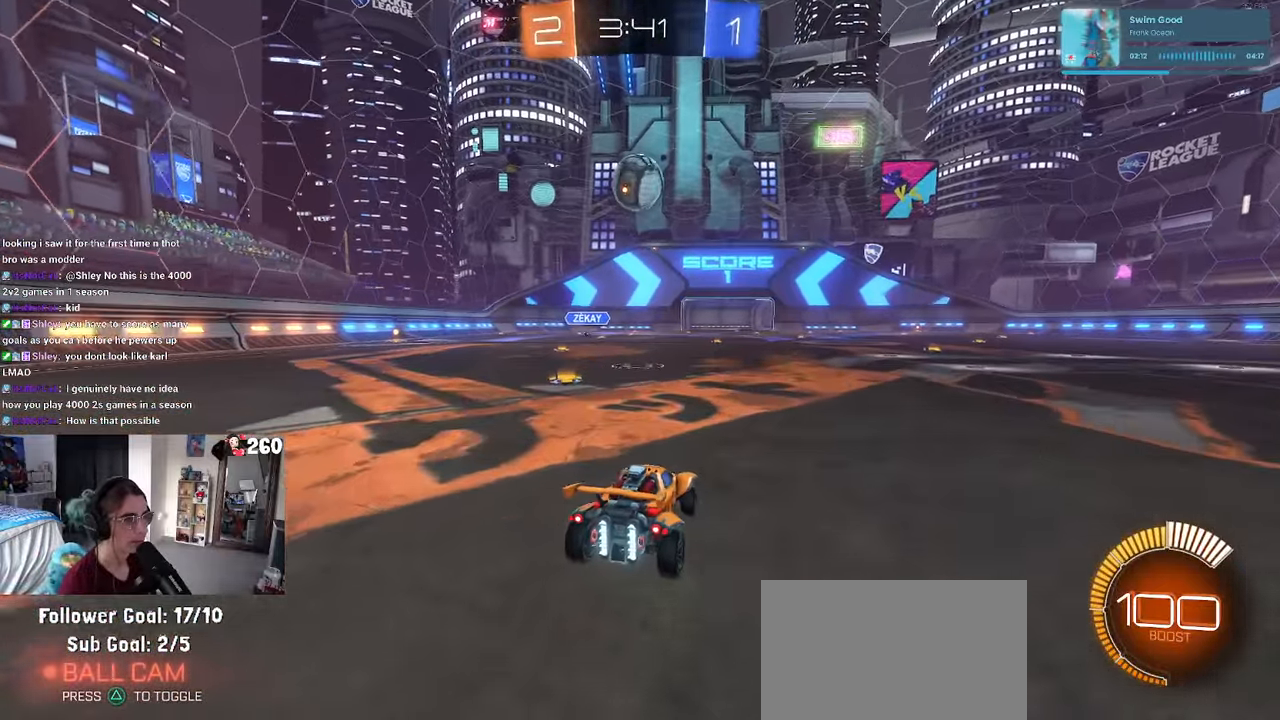
{"buttons": [], "left_stick": "left", "right_stick": "center", "events": [[50, "left_stick", "center"], [200, "left_stick", "right"], [300, "left_stick", "center"], [450, "left_stick", "left"]]}
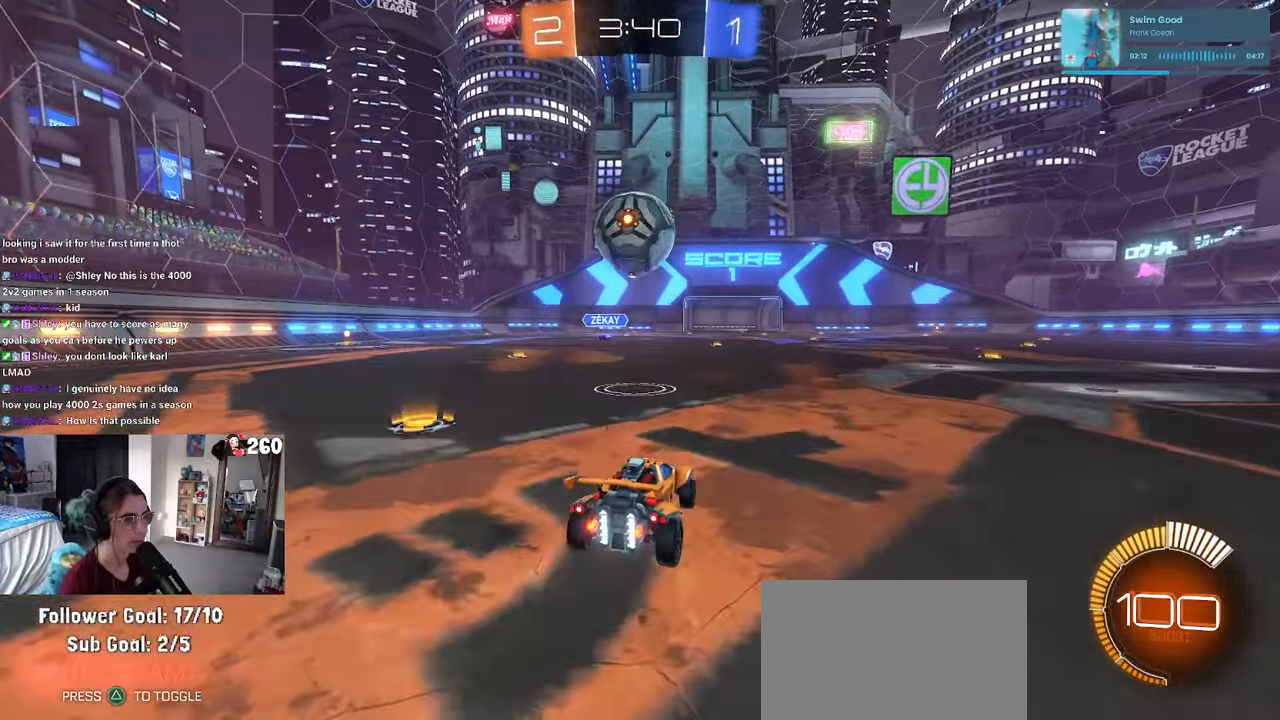
{"buttons": ["CROSS", "R1"], "left_stick": "right", "right_stick": "center", "events": [[67, "left_stick", "center"], [183, "left_stick", "left"], [283, "left_stick", "down"], [317, "CROSS", "down"], [333, "R1", "down"], [400, "left_stick", "center"], [433, "CROSS", "up"], [483, "CROSS", "down"], [483, "left_stick", "right"]]}
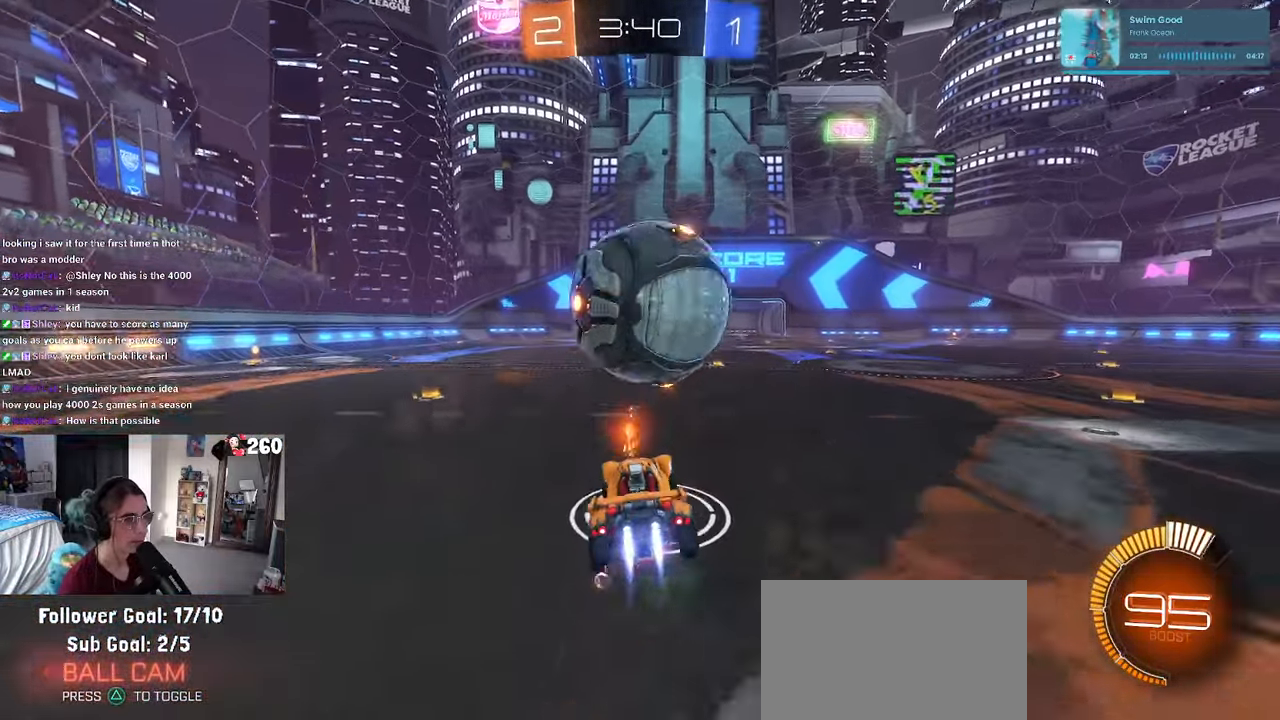
{"buttons": ["L1", "R1"], "left_stick": "up-right", "right_stick": "center", "events": [[133, "CROSS", "up"], [133, "L1", "down"], [133, "R1", "up"], [234, "left_stick", "up-right"], [284, "R1", "down"]]}
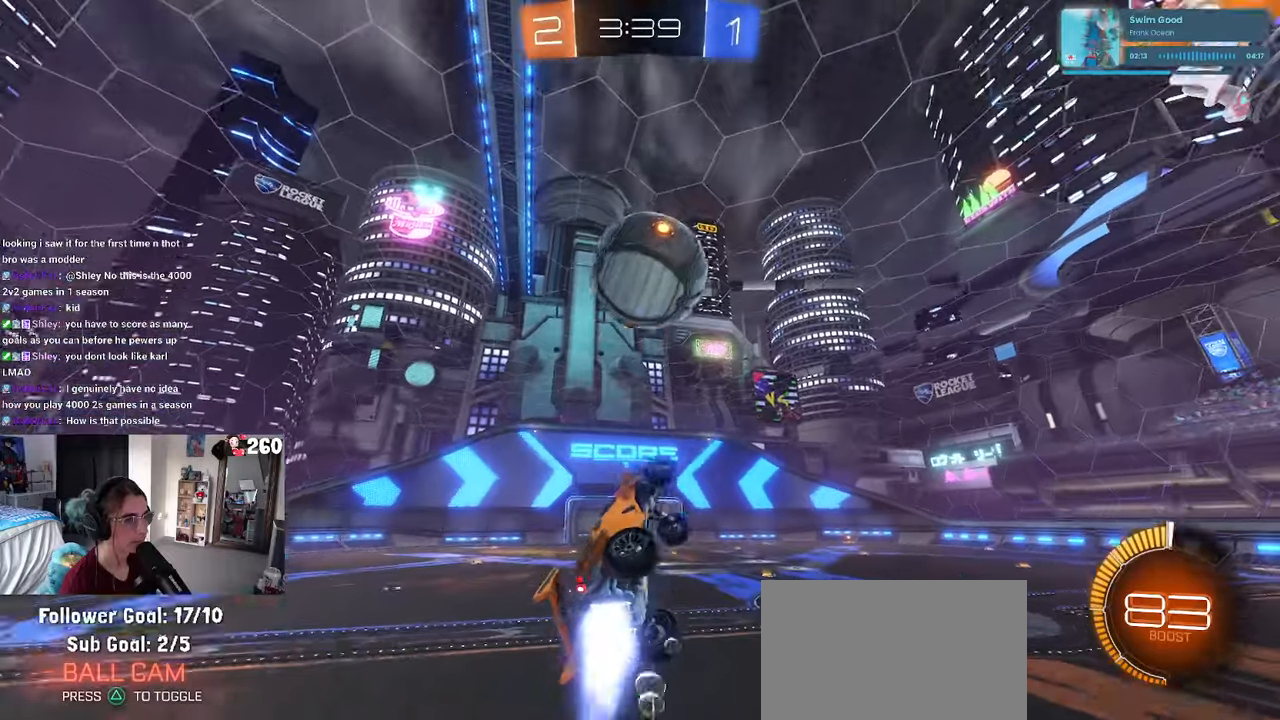
{"buttons": ["L1", "R1"], "left_stick": "down-left", "right_stick": "center", "events": [[200, "left_stick", "left"], [400, "left_stick", "down-left"]]}
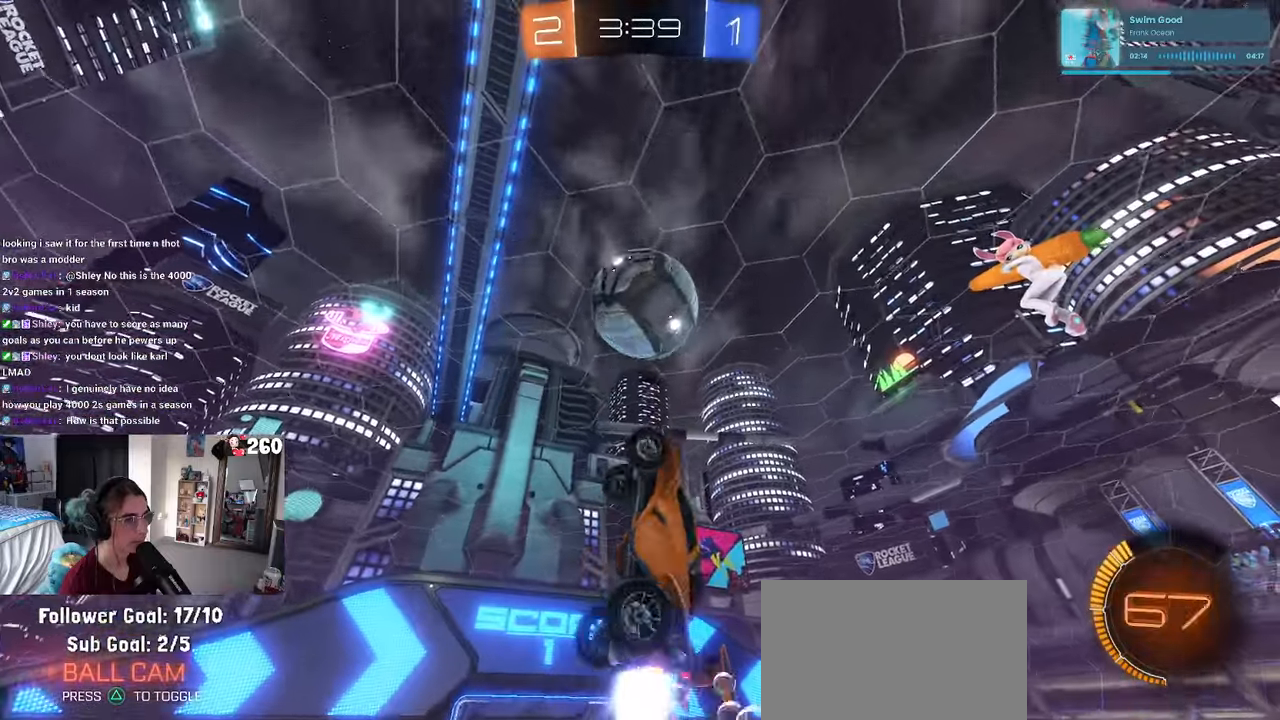
{"buttons": [], "left_stick": "down-left", "right_stick": "center", "events": [[67, "left_stick", "down-right"], [167, "left_stick", "center"], [217, "left_stick", "left"], [334, "R1", "up"], [450, "left_stick", "down-left"], [500, "L1", "up"]]}
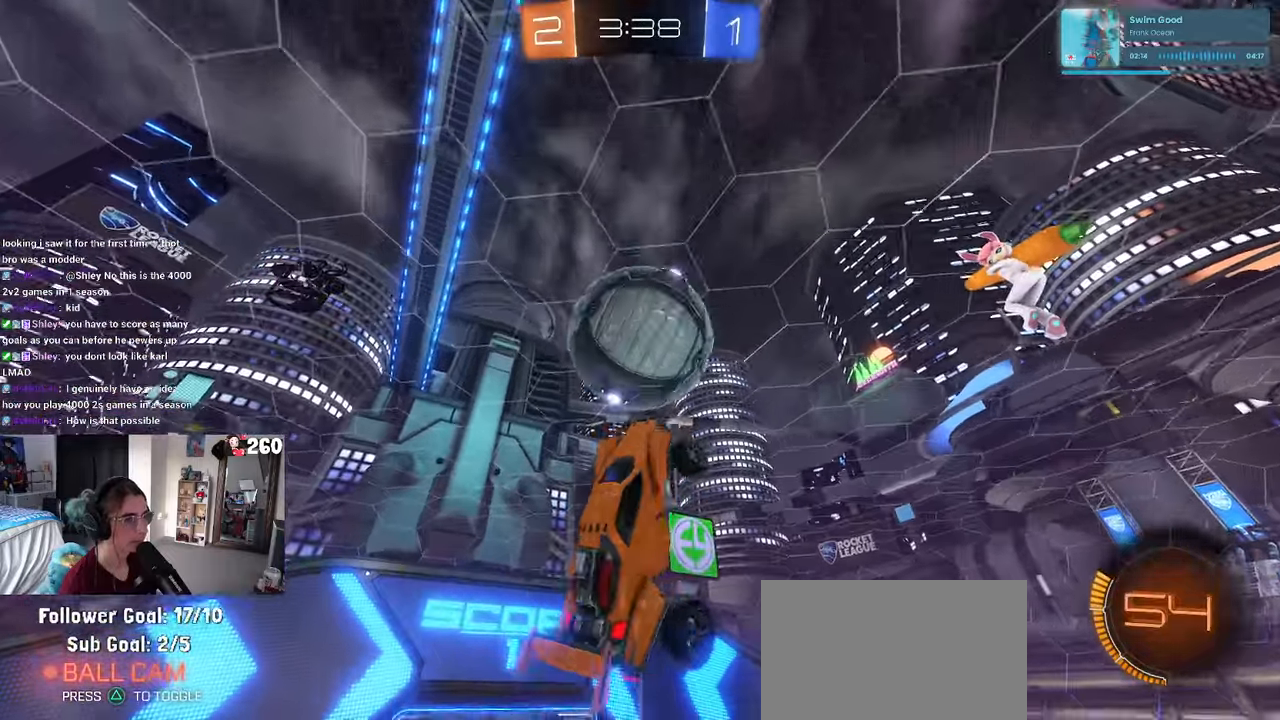
{"buttons": [], "left_stick": "left", "right_stick": "center", "events": [[367, "left_stick", "center"], [500, "left_stick", "left"]]}
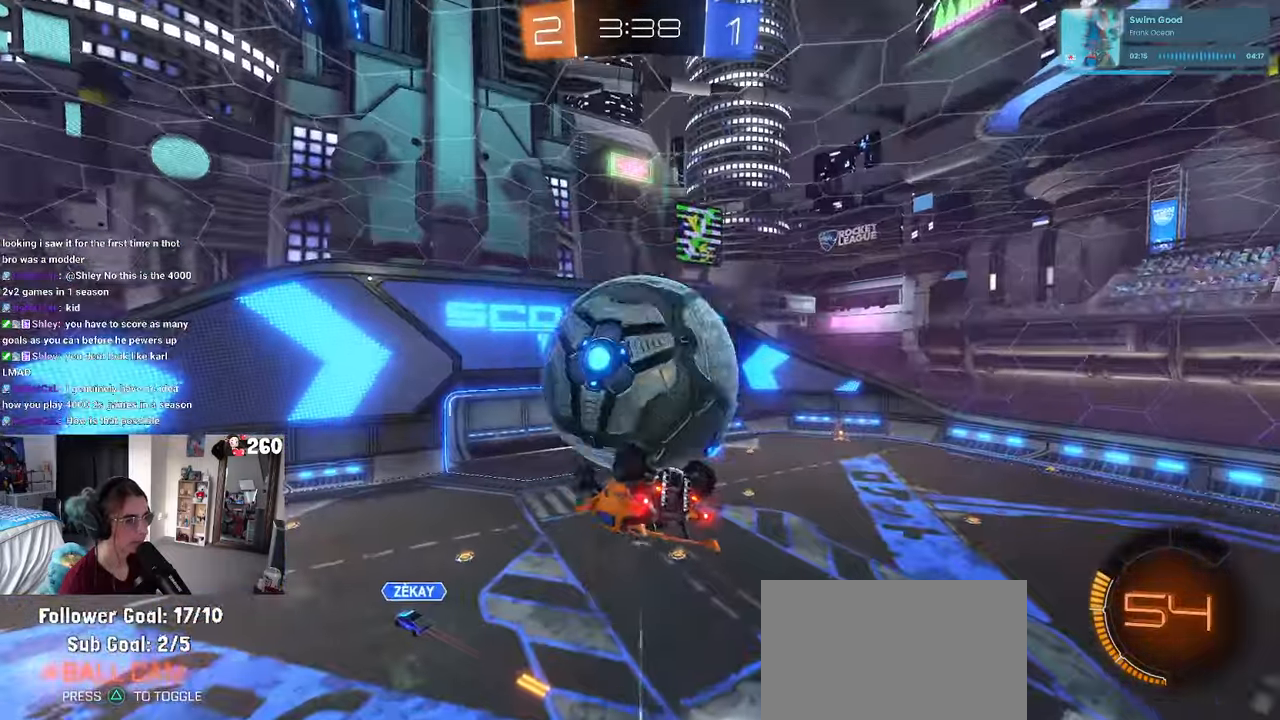
{"buttons": ["L1"], "left_stick": "left", "right_stick": "center", "events": [[34, "L1", "down"]]}
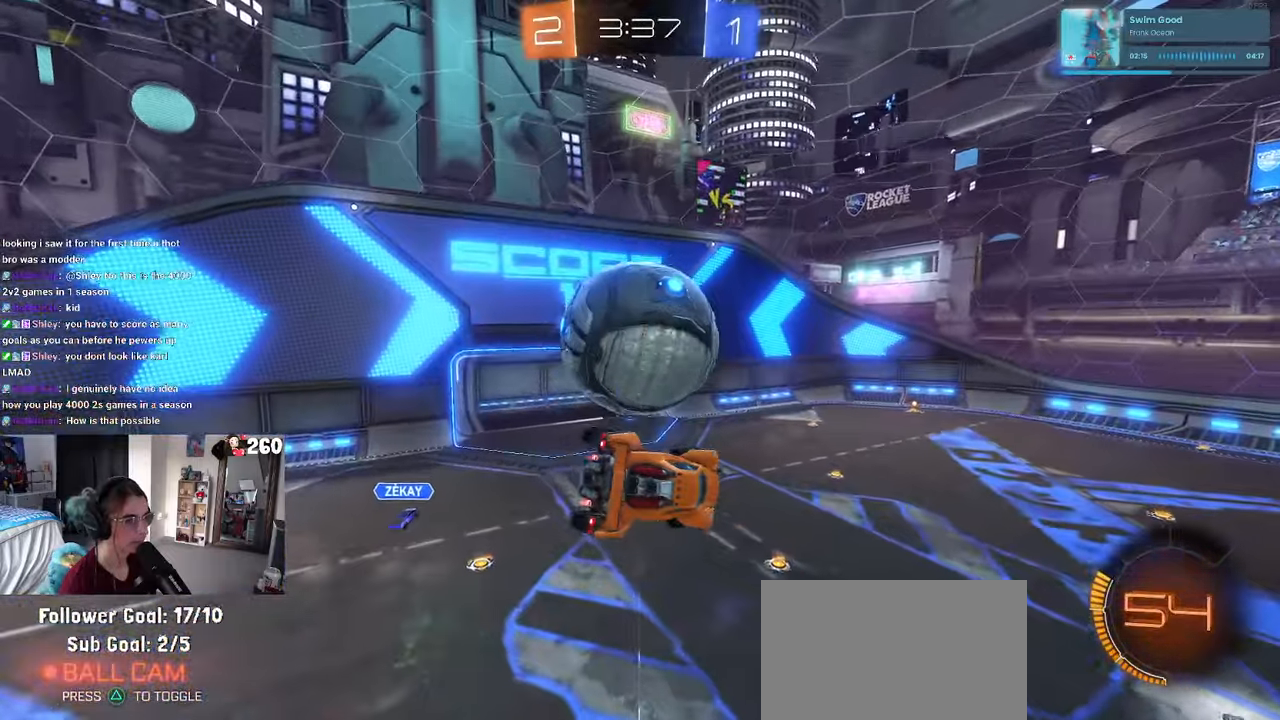
{"buttons": ["R1"], "left_stick": "down-left", "right_stick": "center", "events": [[17, "R1", "down"], [184, "L1", "up"], [184, "left_stick", "center"], [250, "left_stick", "up-left"], [284, "CROSS", "down"], [384, "left_stick", "down-left"], [500, "CROSS", "up"]]}
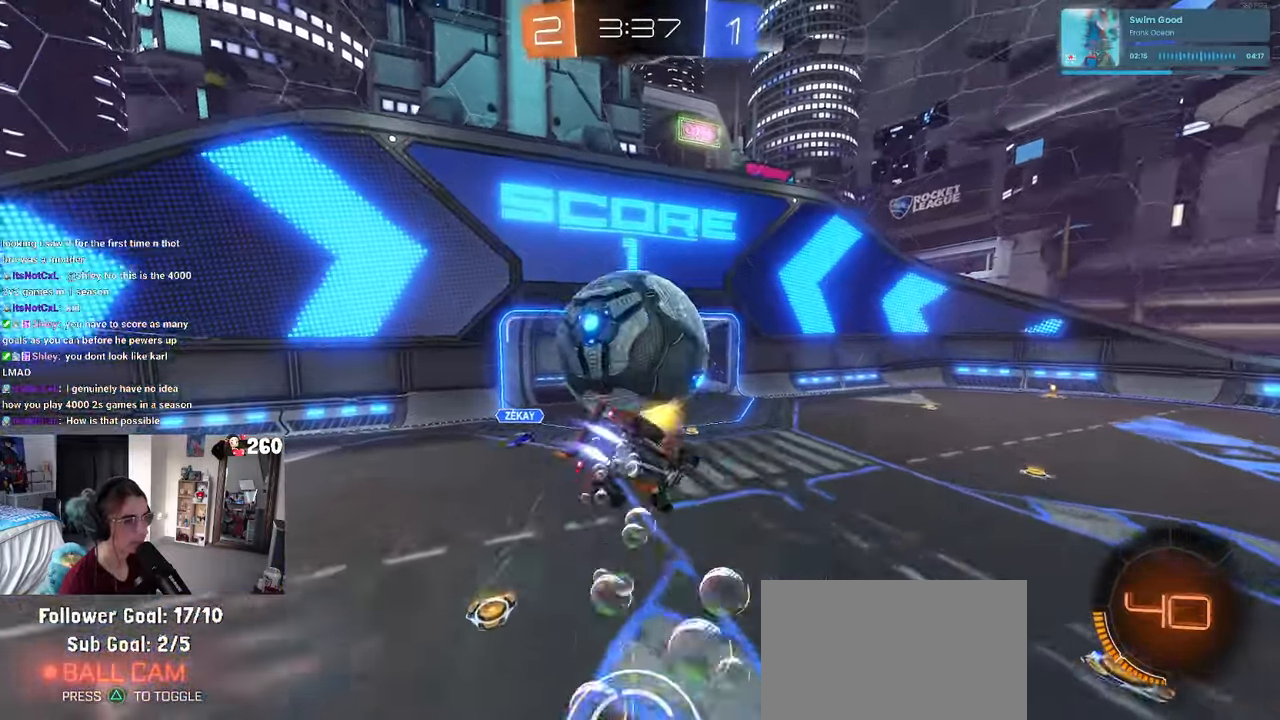
{"buttons": [], "left_stick": "down-right", "right_stick": "center", "events": [[17, "left_stick", "down"], [117, "R1", "up"], [184, "left_stick", "down-right"]]}
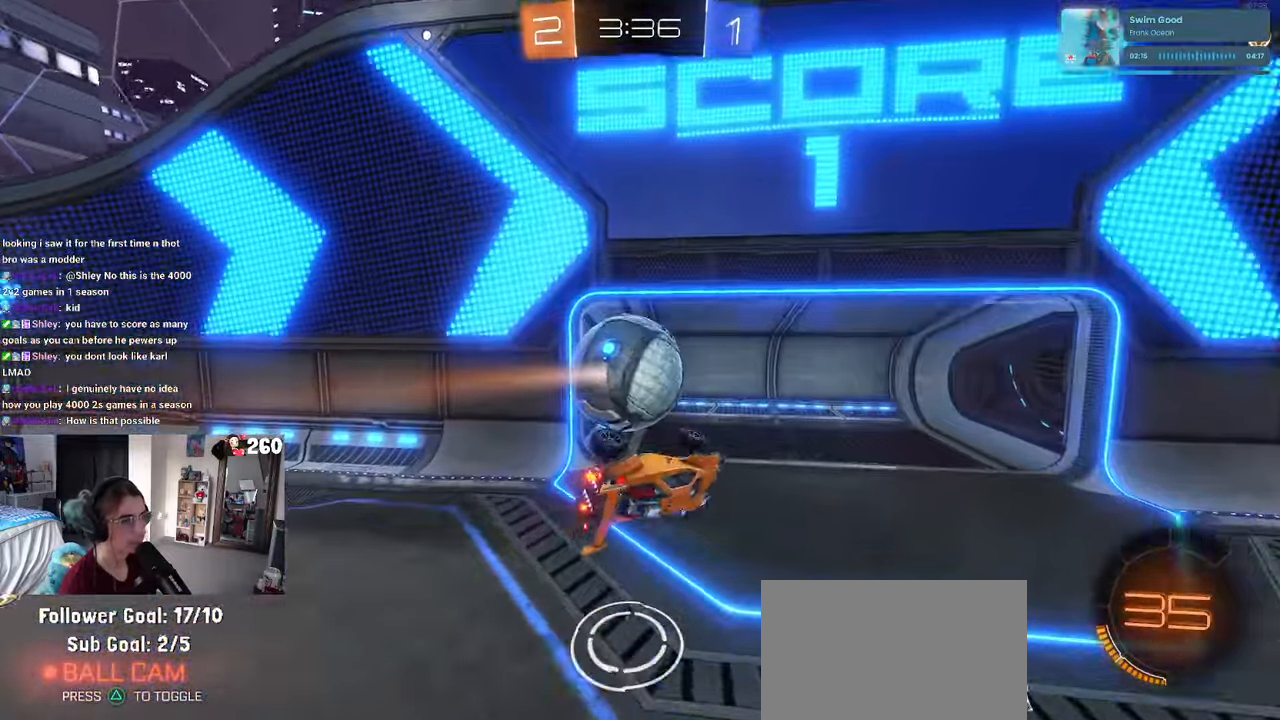
{"buttons": [], "left_stick": "center", "right_stick": "center", "events": [[17, "left_stick", "center"], [67, "SQUARE", "down"], [67, "left_stick", "down-left"], [234, "SQUARE", "up"], [284, "left_stick", "center"]]}
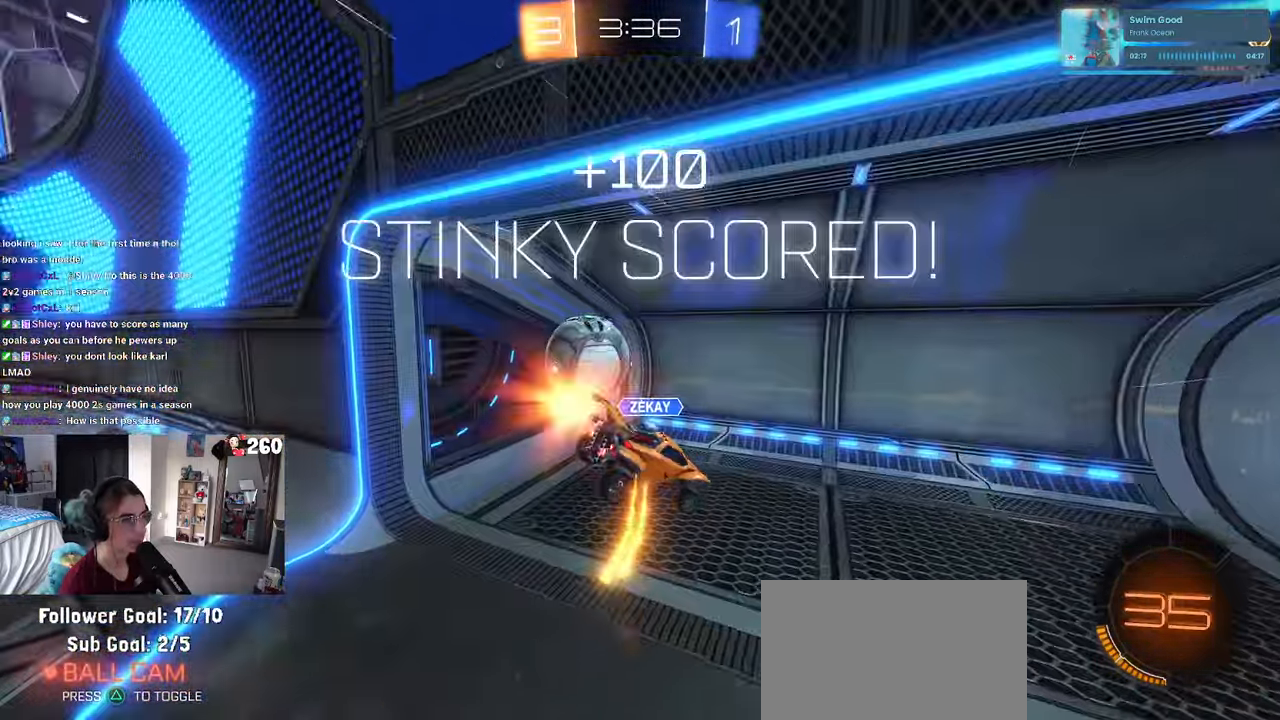
{"buttons": [], "left_stick": "center", "right_stick": "center", "events": []}
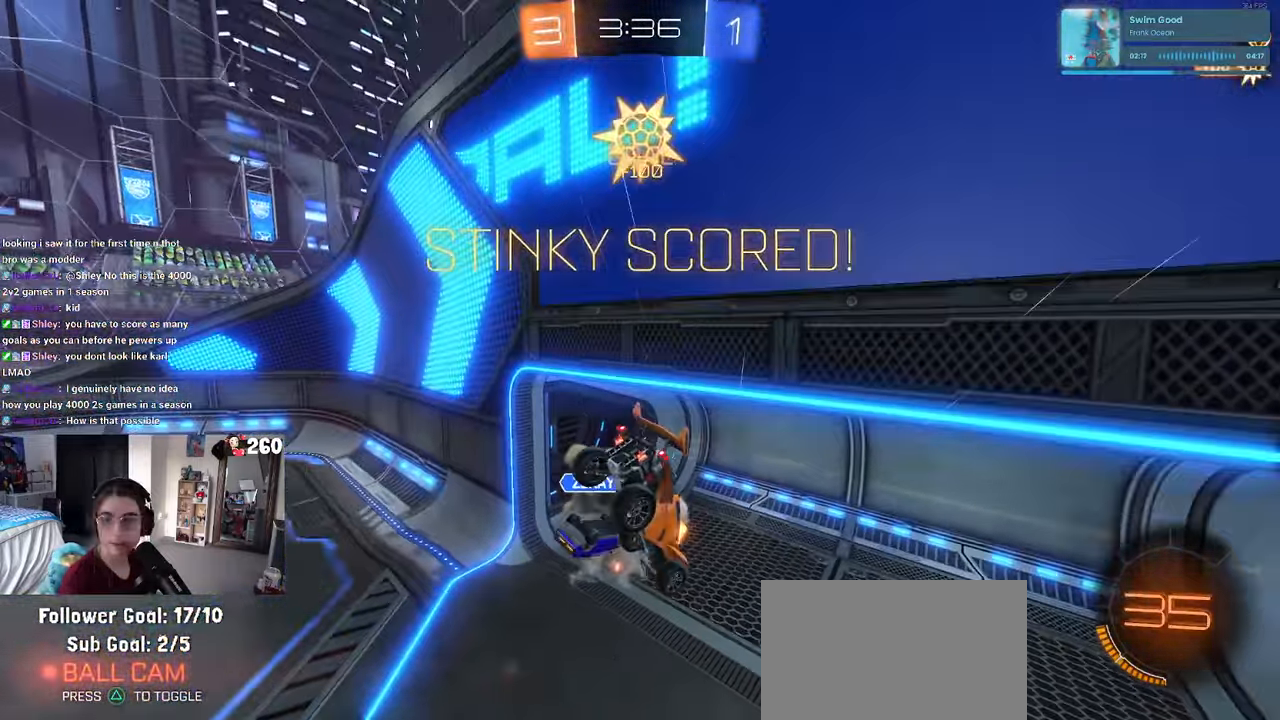
{"buttons": ["CROSS"], "left_stick": "center", "right_stick": "center", "events": [[284, "CROSS", "down"], [384, "CROSS", "up"], [484, "CROSS", "down"]]}
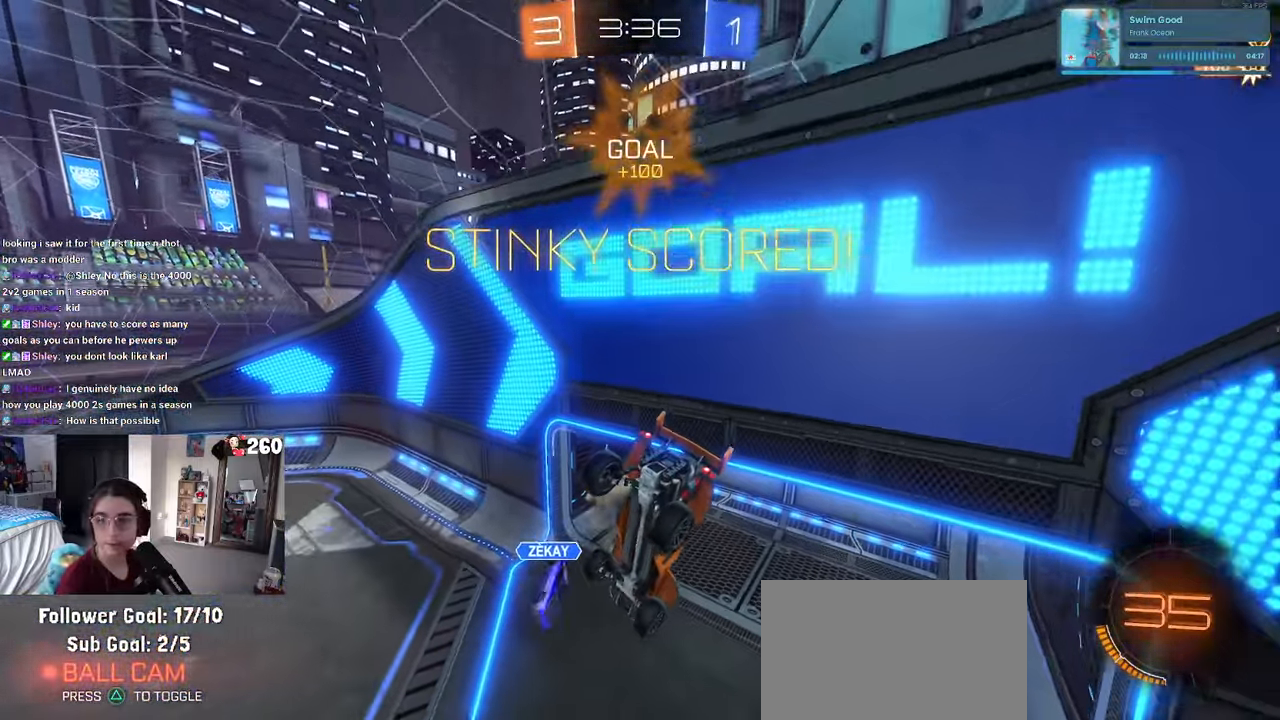
{"buttons": ["CROSS"], "left_stick": "center", "right_stick": "center", "events": [[100, "CROSS", "up"], [184, "CROSS", "down"], [316, "CROSS", "up"], [400, "CROSS", "down"]]}
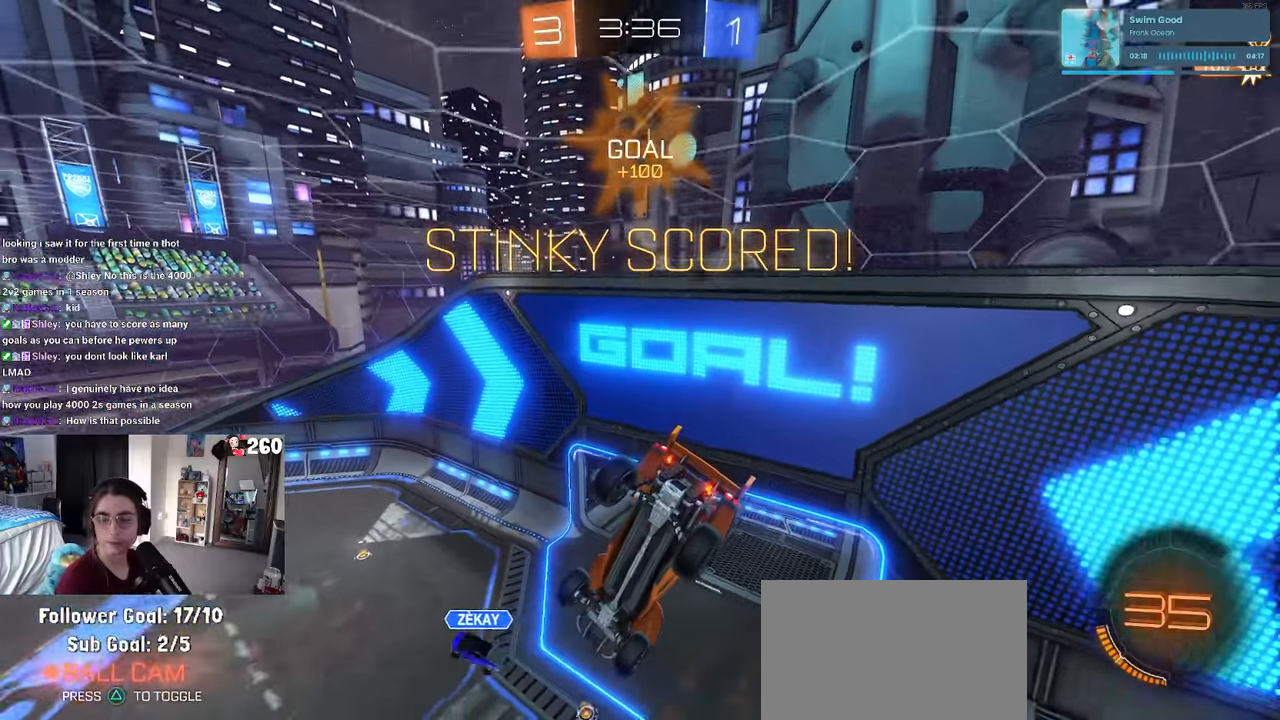
{"buttons": ["CROSS"], "left_stick": "center", "right_stick": "center", "events": [[33, "CROSS", "up"], [100, "CROSS", "down"], [200, "CROSS", "up"], [283, "CROSS", "down"], [400, "CROSS", "up"], [483, "CROSS", "down"]]}
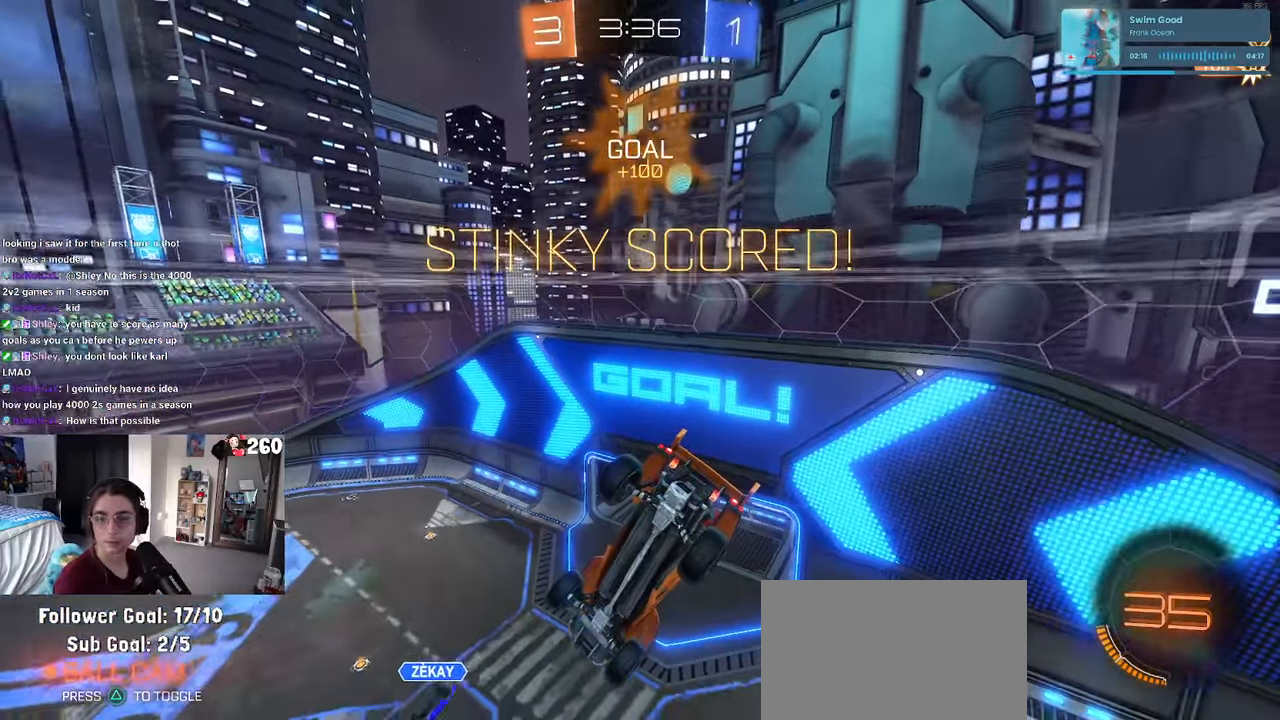
{"buttons": [], "left_stick": "center", "right_stick": "center", "events": [[83, "CROSS", "up"], [166, "CROSS", "down"], [300, "CROSS", "up"], [350, "CROSS", "down"], [466, "CROSS", "up"]]}
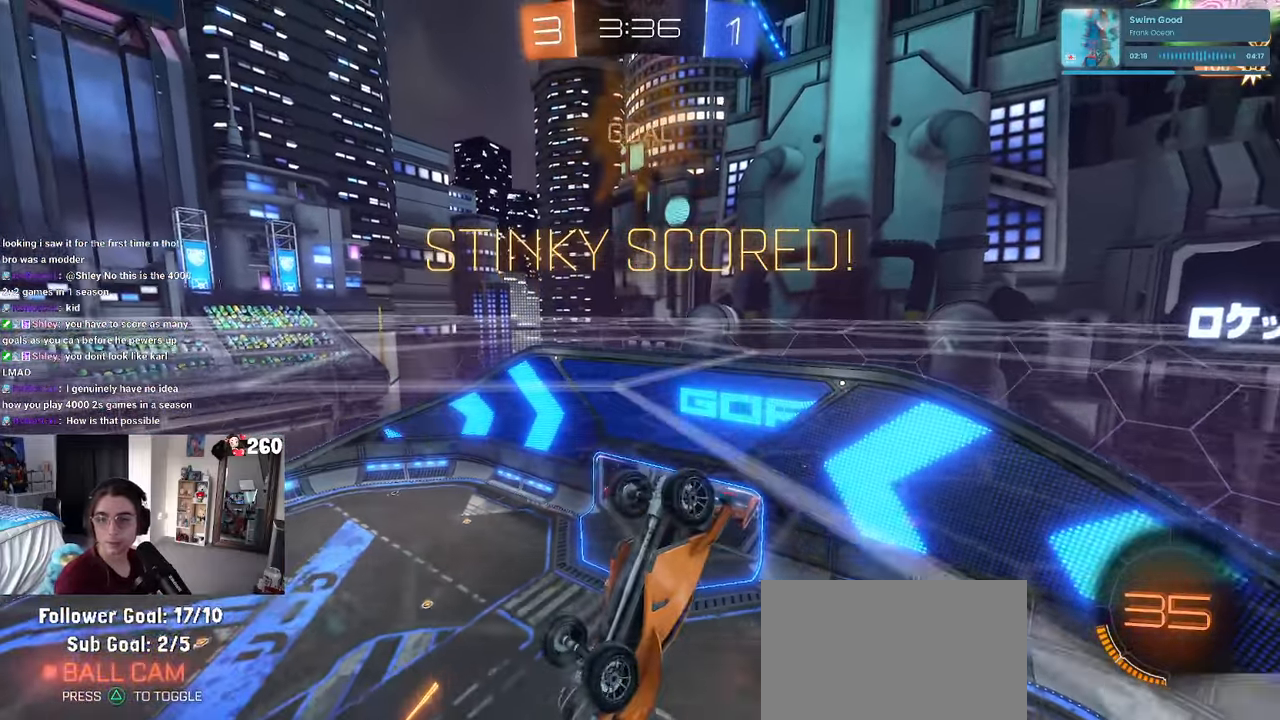
{"buttons": ["CROSS"], "left_stick": "center", "right_stick": "center", "events": [[33, "CROSS", "down"], [200, "CROSS", "up"], [250, "CROSS", "down"], [383, "CROSS", "up"], [466, "CROSS", "down"]]}
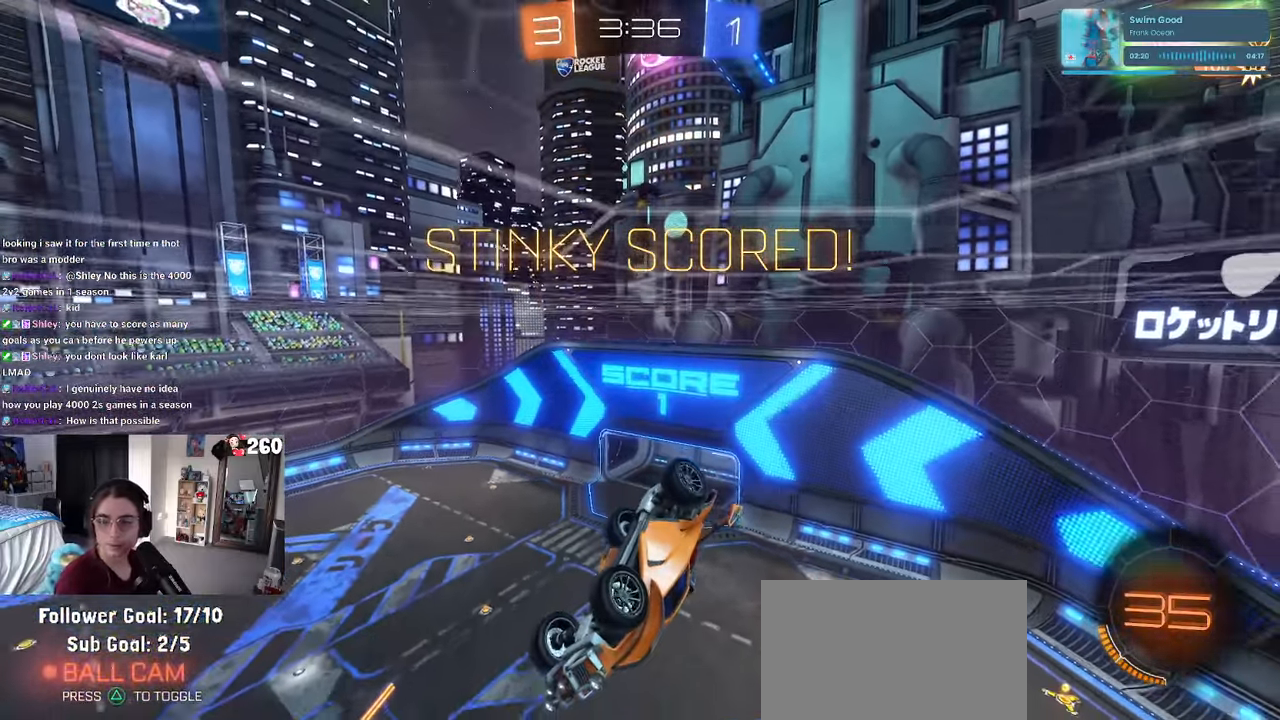
{"buttons": ["CROSS"], "left_stick": "center", "right_stick": "center", "events": [[33, "CROSS", "up"], [133, "CROSS", "down"], [216, "CROSS", "up"], [300, "CROSS", "down"], [366, "CROSS", "up"], [483, "CROSS", "down"]]}
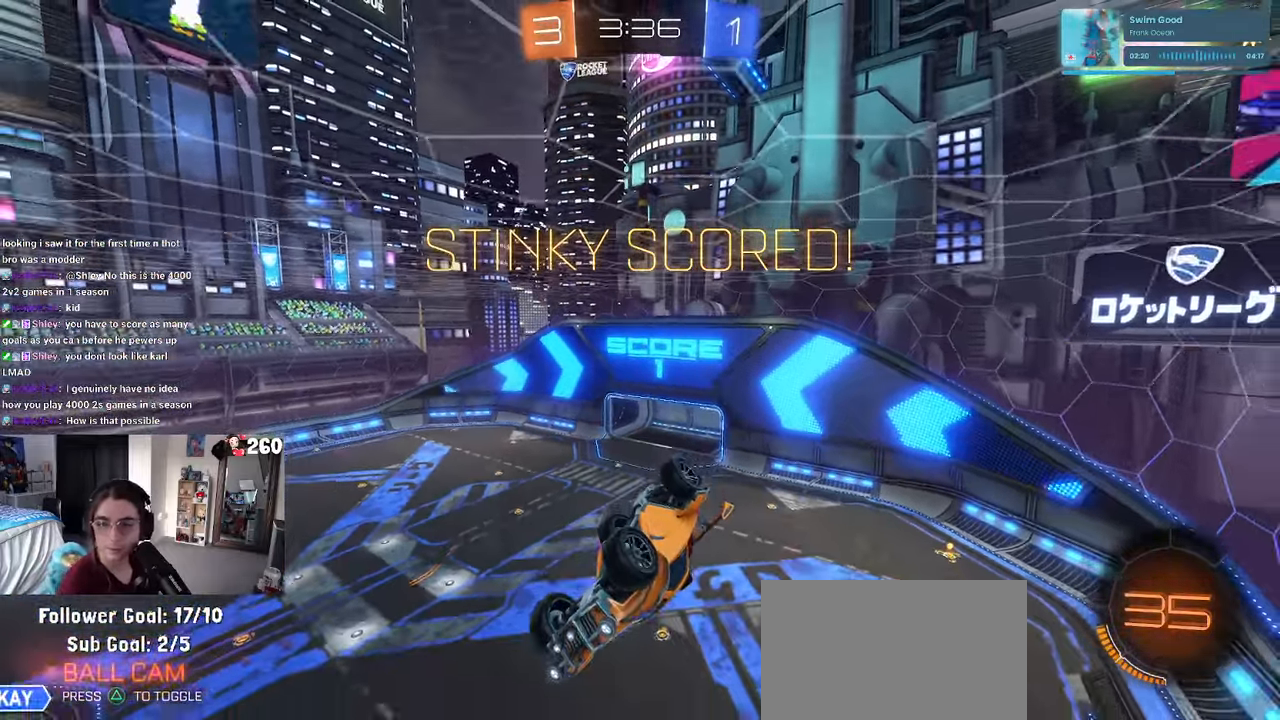
{"buttons": [], "left_stick": "center", "right_stick": "center", "events": [[50, "CROSS", "up"], [100, "CROSS", "down"], [200, "CROSS", "up"], [250, "CROSS", "down"], [350, "CROSS", "up"], [400, "CROSS", "down"], [500, "CROSS", "up"]]}
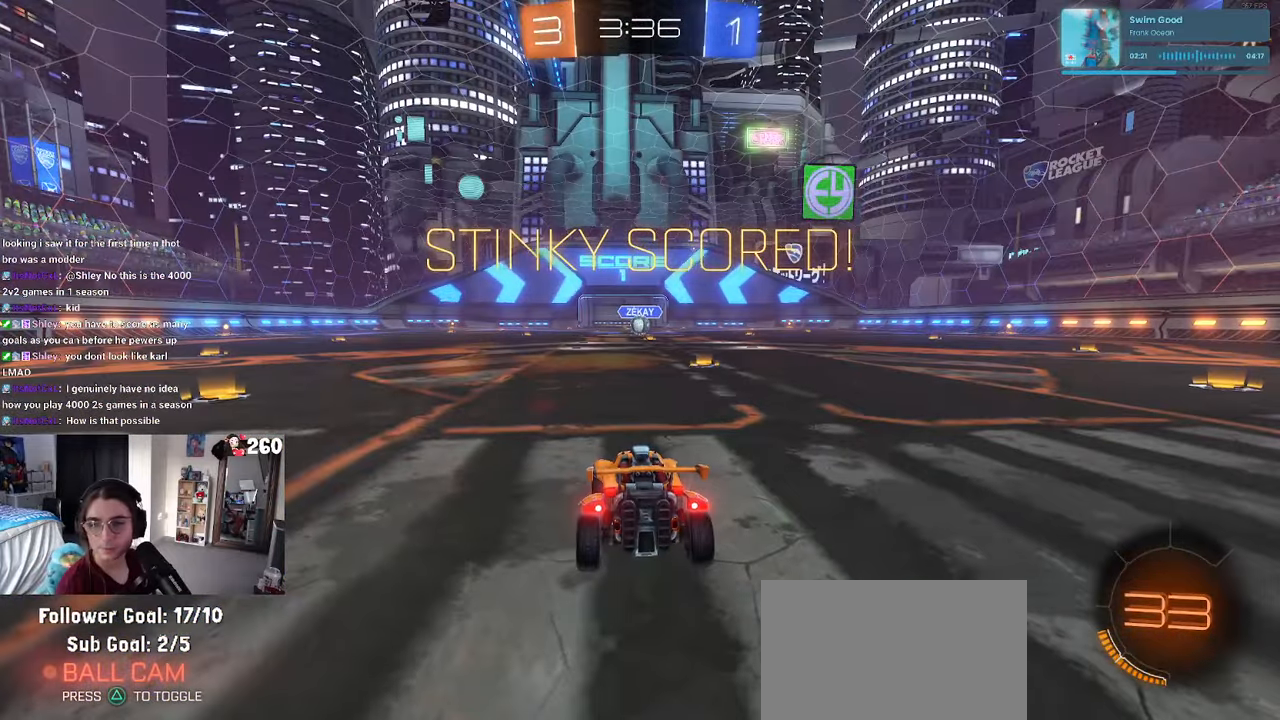
{"buttons": [], "left_stick": "center", "right_stick": "center", "events": []}
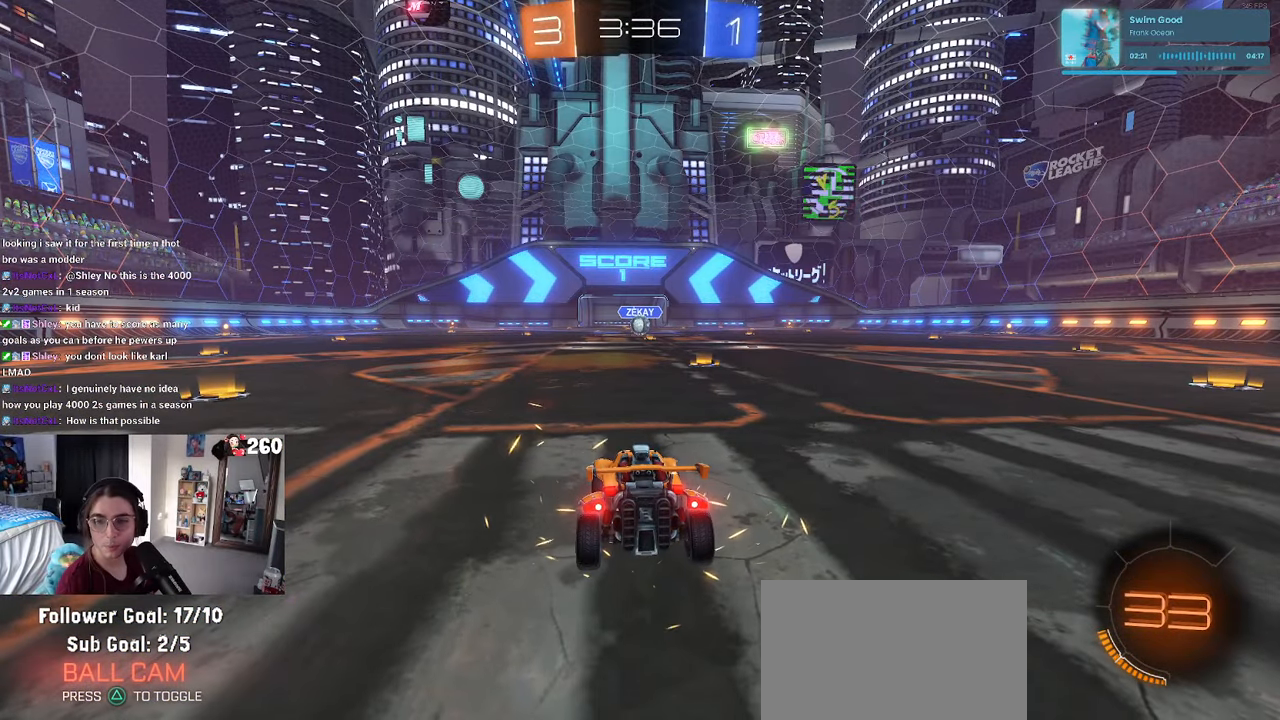
{"buttons": [], "left_stick": "center", "right_stick": "center", "events": []}
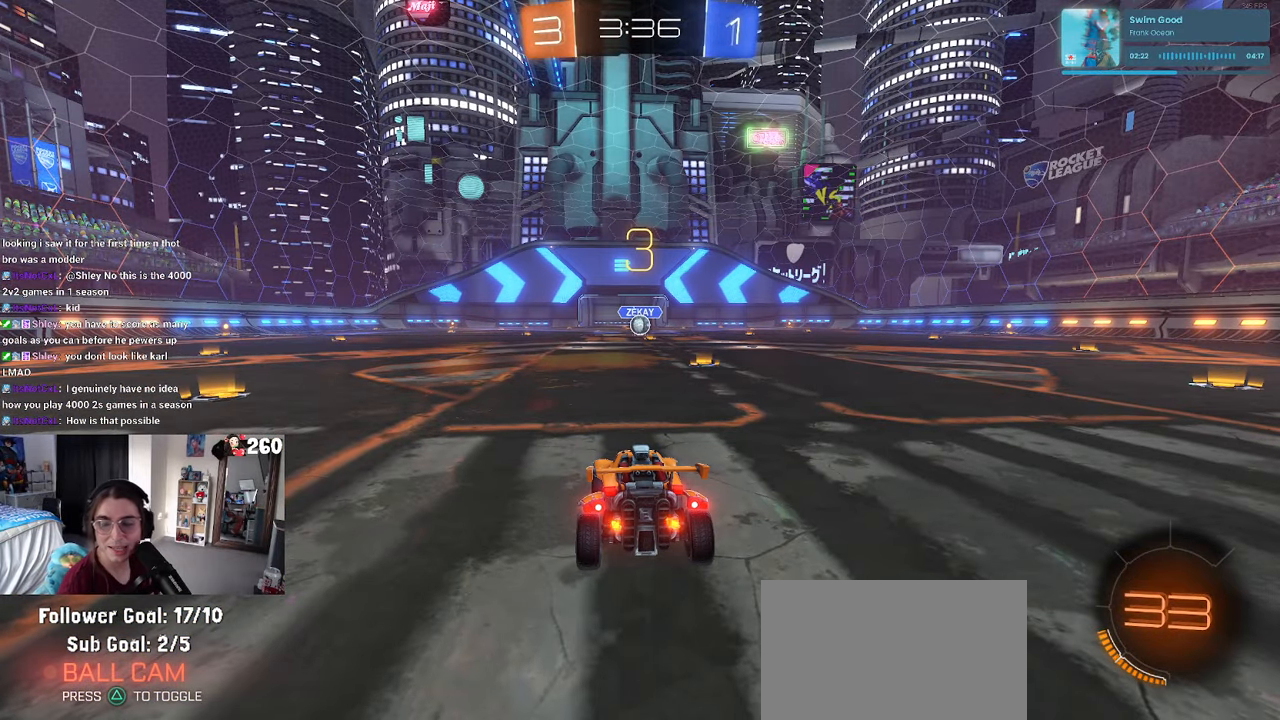
{"buttons": [], "left_stick": "center", "right_stick": "center", "events": []}